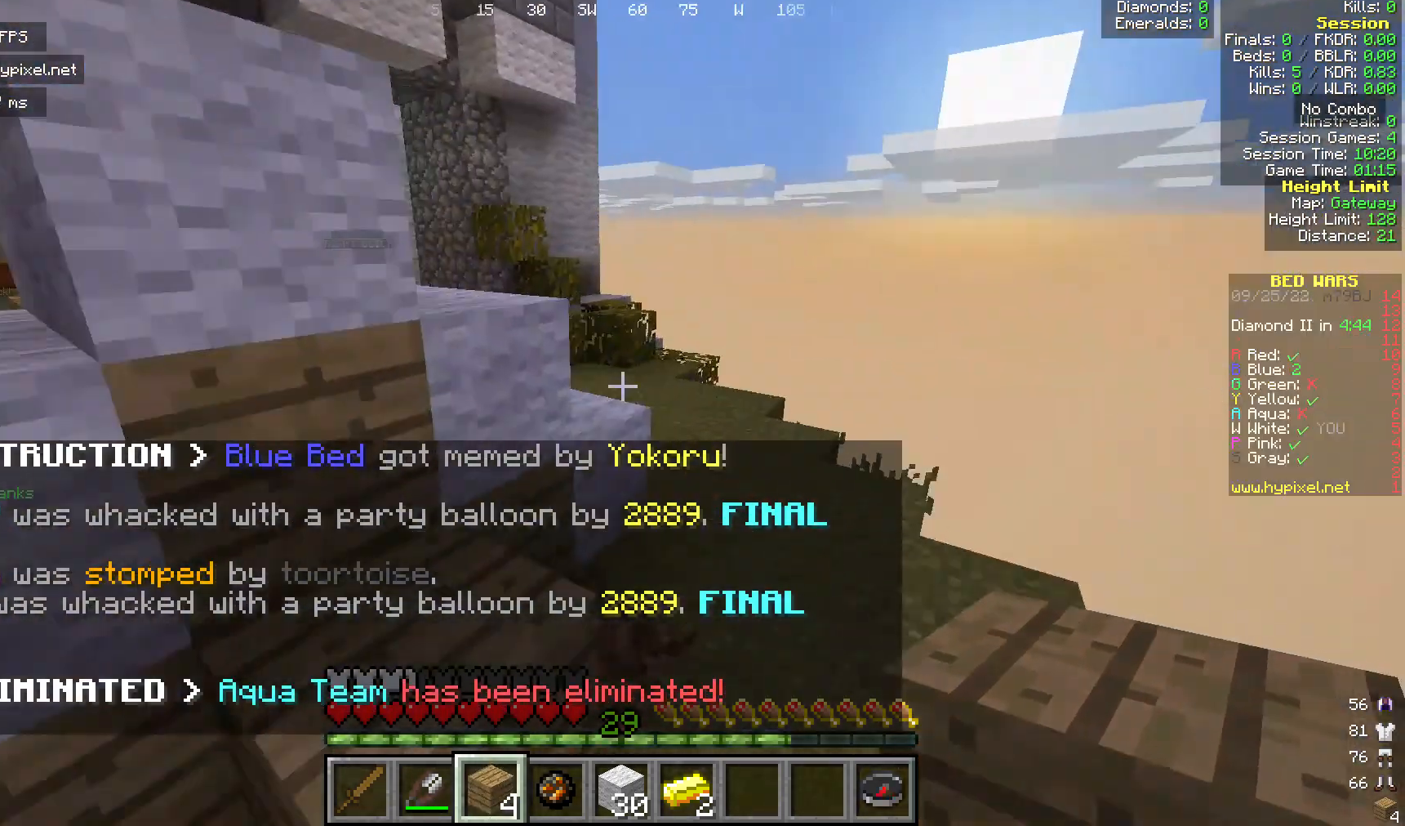
Gameplay with keyboard and mouse; each line is a JSON object with the keys and mouse buttons held at the frame after it. "events" lists presses ("down") and releases ("up") of "a", "d", "s", "w", "mouse_left" and "mouse_right" between this image and that frame as [ms after this image, input, new state], when the widget could be followed in between. "mouse_left", "mouse_right" = the "left", "right" buttons of the "mouse" list. No other keys are recorded. Fast repeated clicks can show as one long hold. Mouse movement is not recorded.
{"keys": [], "mouse": [], "events": [[38, "d", "up"], [38, "s", "down"], [267, "s", "up"]]}
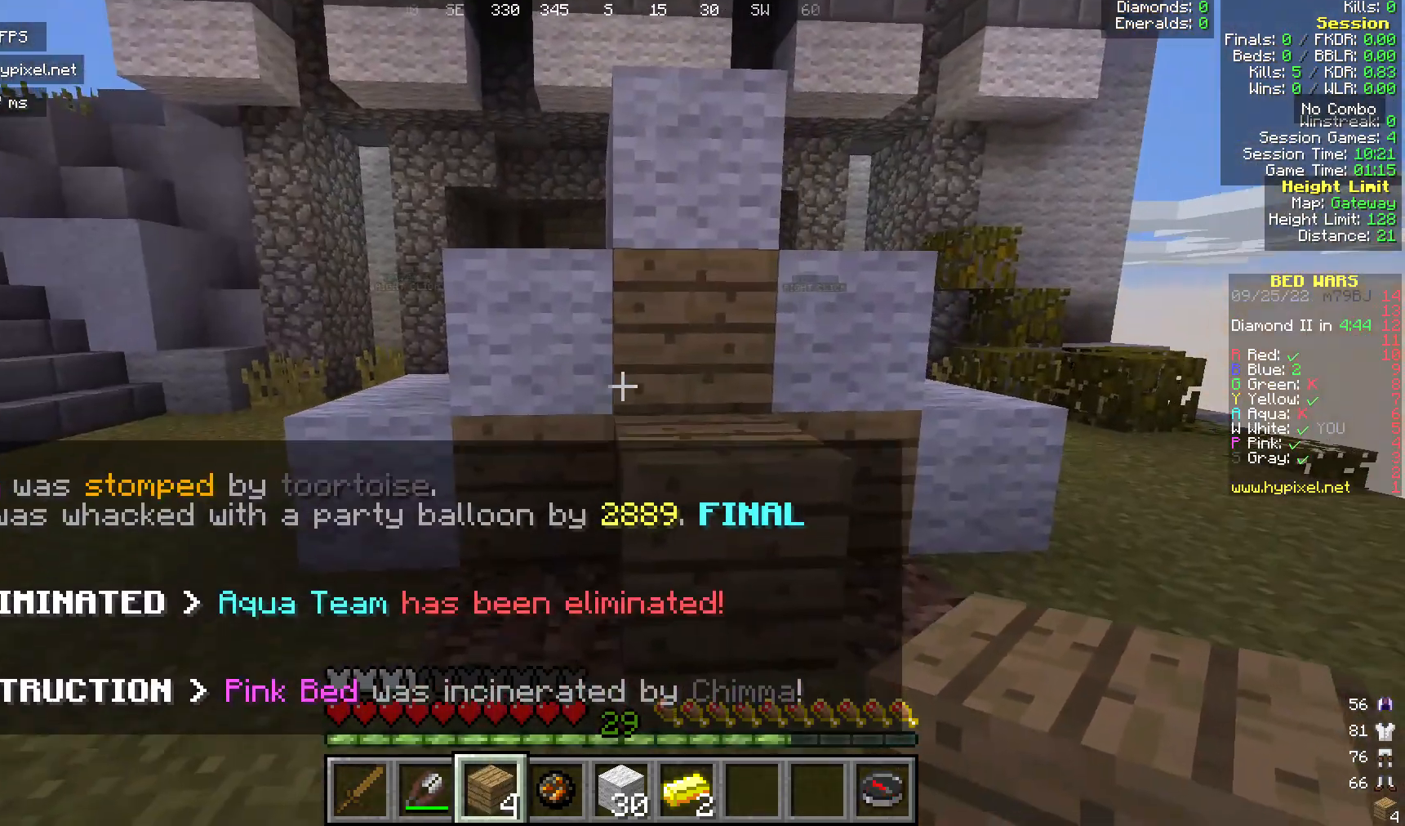
{"keys": [], "mouse": [], "events": [[230, "mouse_right", "down"], [306, "s", "down"], [344, "mouse_right", "up"], [497, "s", "up"]]}
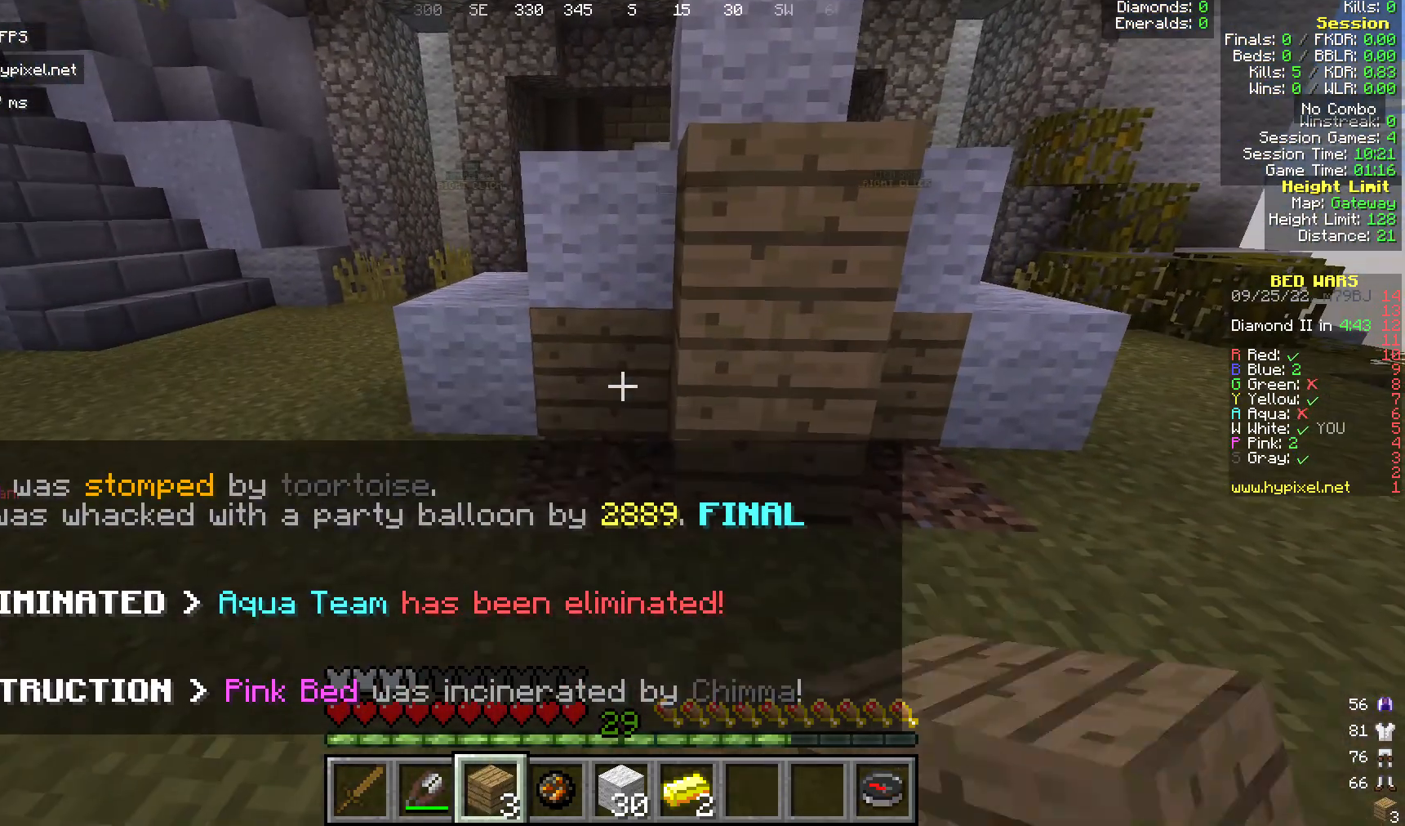
{"keys": [], "mouse": ["right"], "events": [[153, "mouse_right", "down"], [268, "d", "down"], [306, "mouse_right", "up"], [459, "d", "up"], [459, "mouse_right", "down"]]}
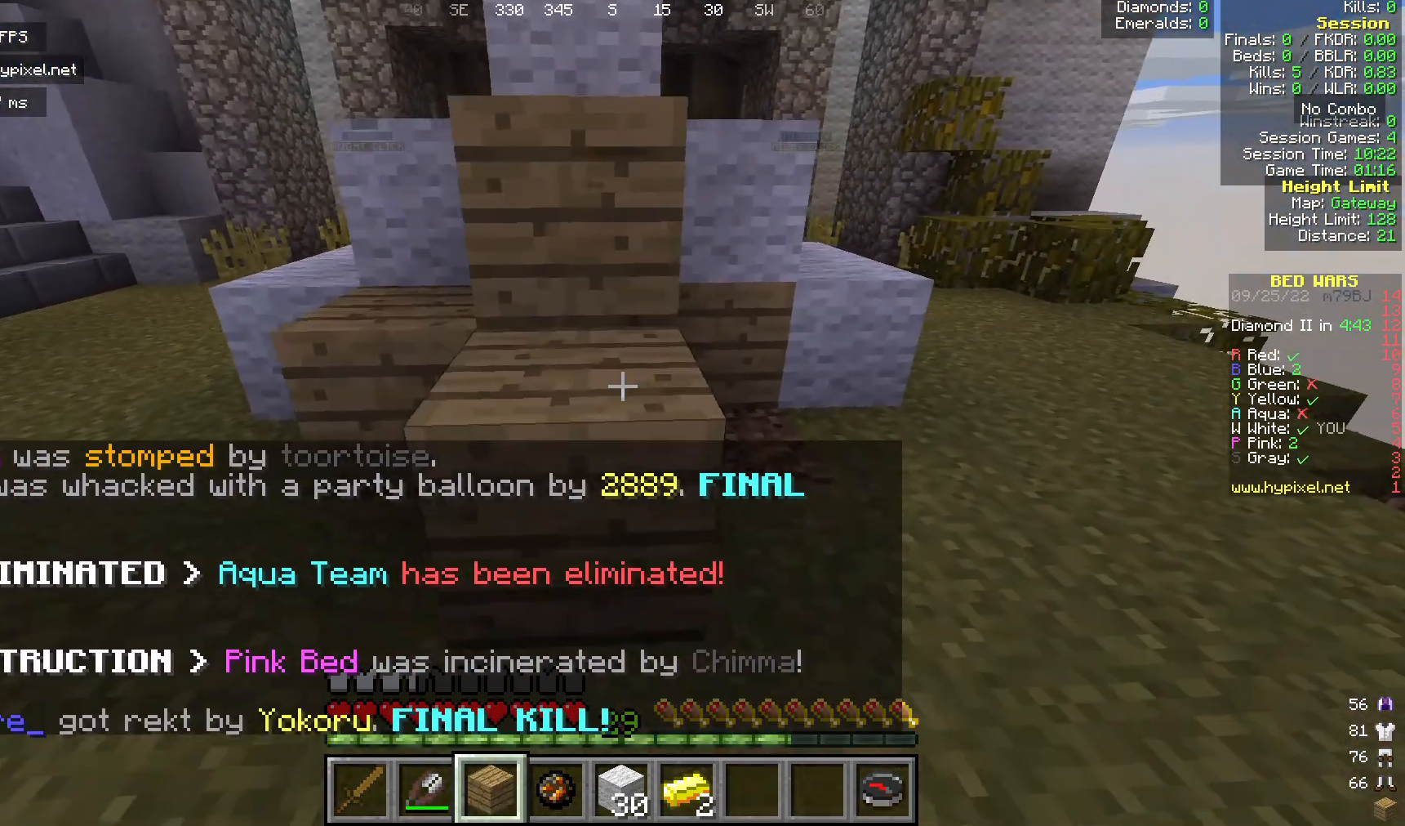
{"keys": [], "mouse": ["right"], "events": [[153, "mouse_right", "up"], [229, "d", "down"], [344, "d", "up"], [420, "mouse_right", "down"]]}
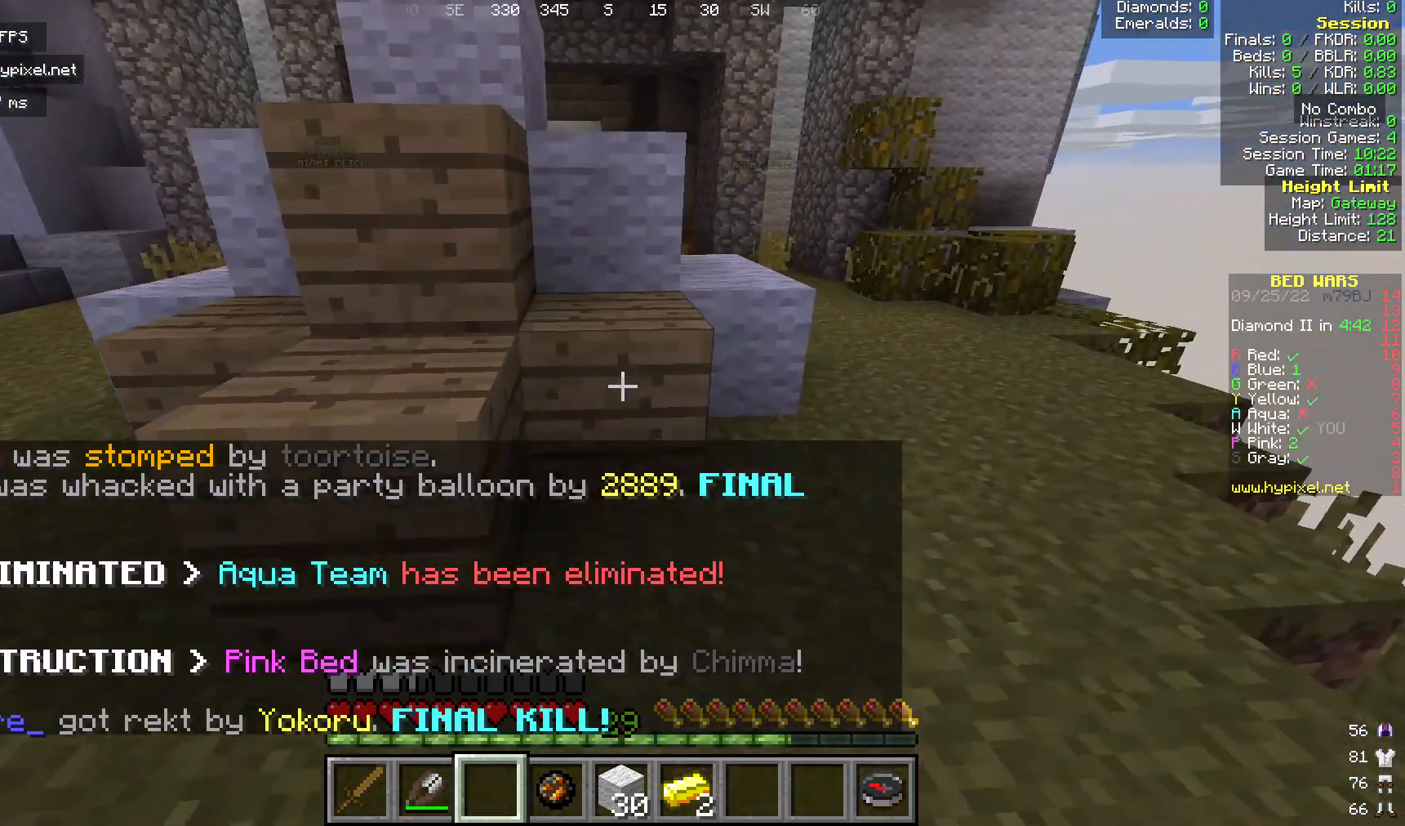
{"keys": ["w"], "mouse": [], "events": [[38, "mouse_right", "up"], [306, "w", "down"]]}
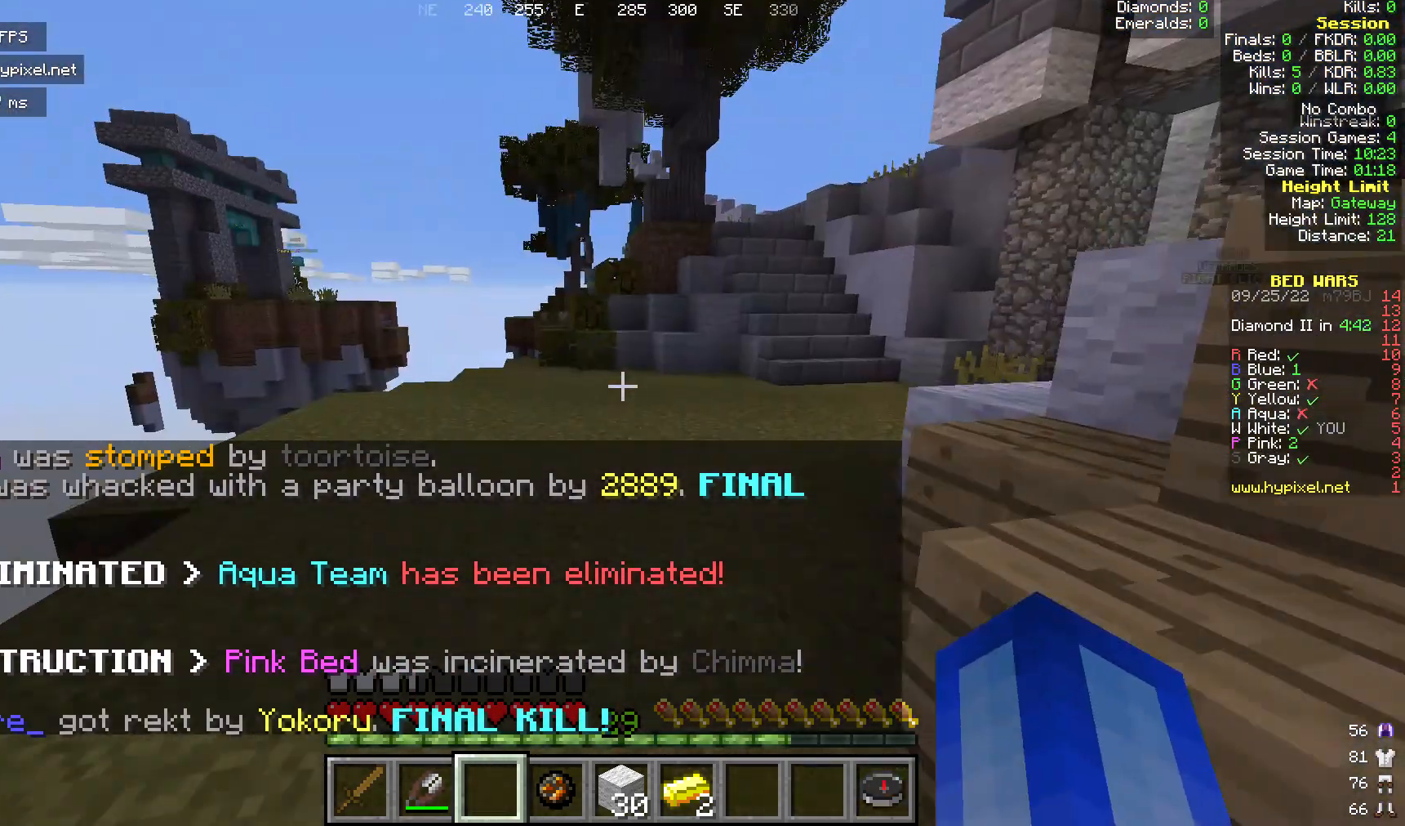
{"keys": ["w"], "mouse": [], "events": []}
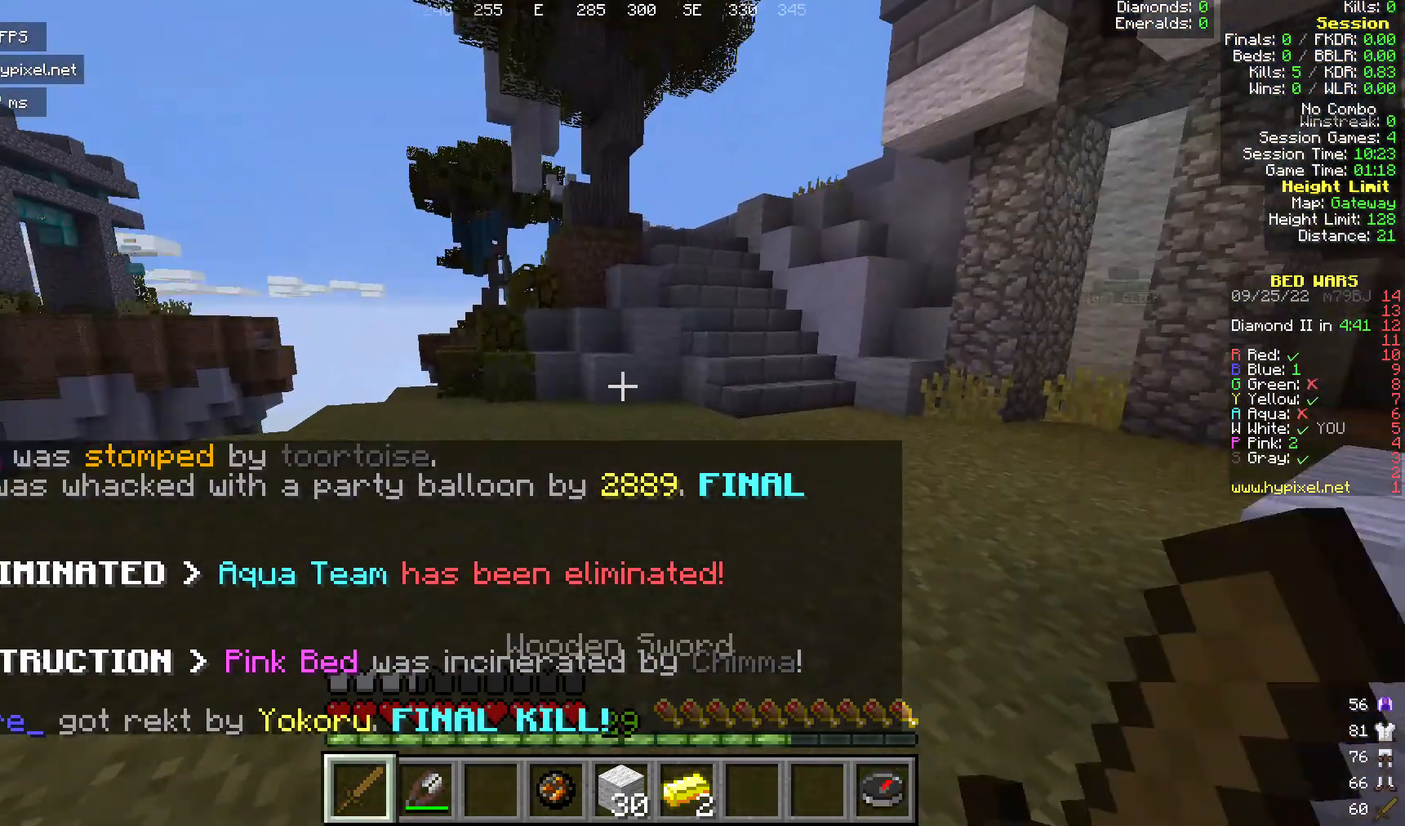
{"keys": ["w"], "mouse": [], "events": []}
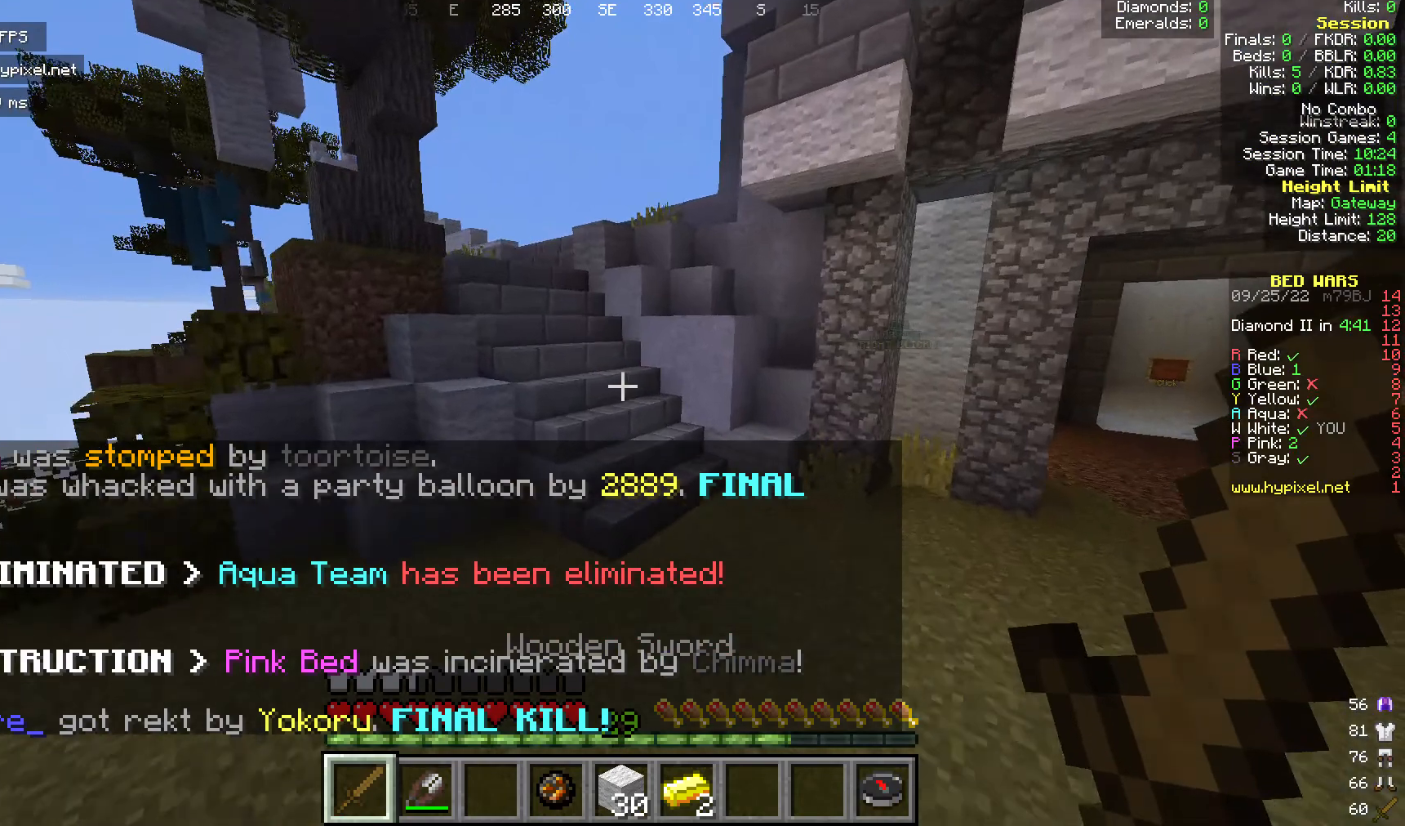
{"keys": ["w"], "mouse": [], "events": []}
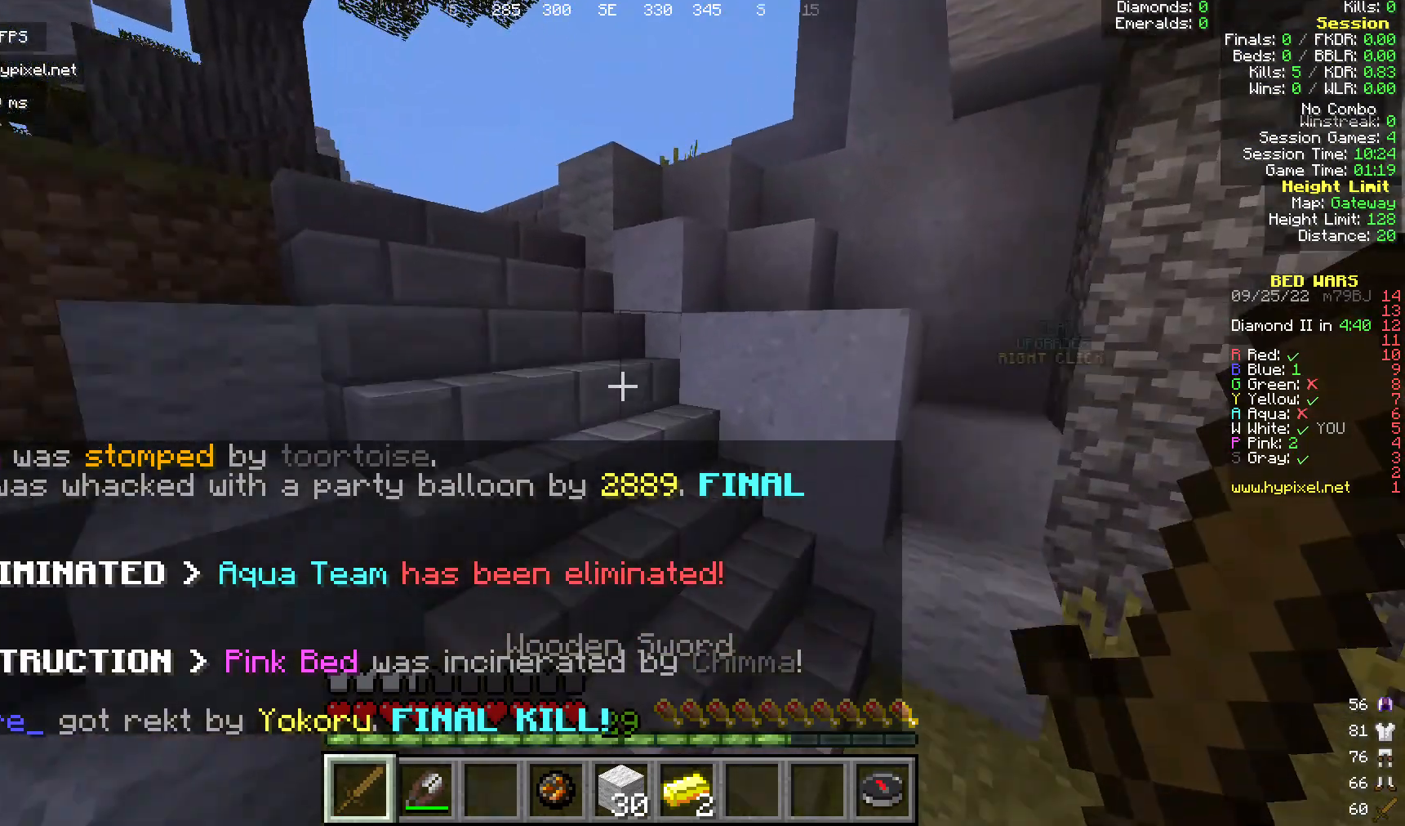
{"keys": ["a", "w"], "mouse": [], "events": [[268, "a", "down"]]}
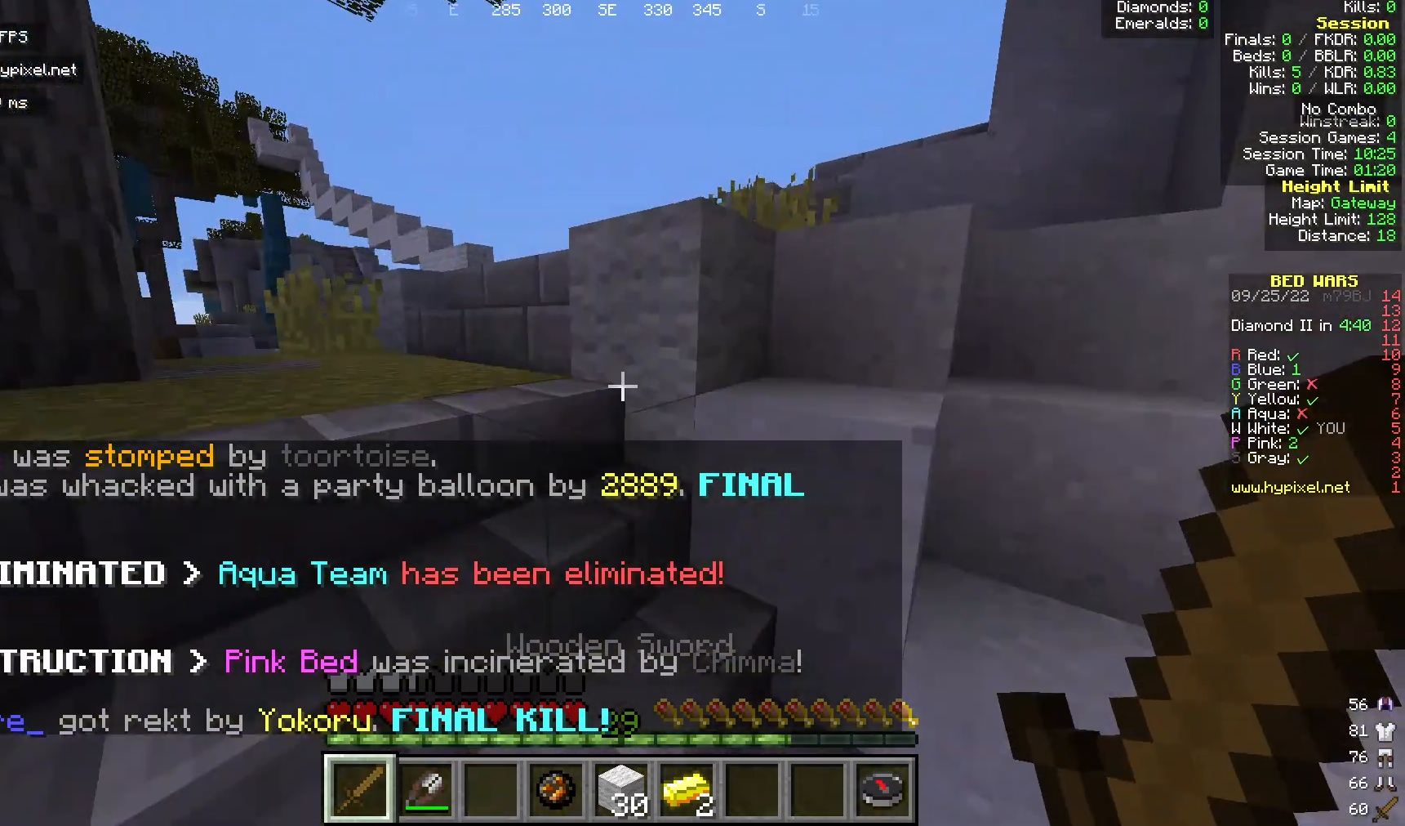
{"keys": ["w"], "mouse": [], "events": [[344, "a", "up"]]}
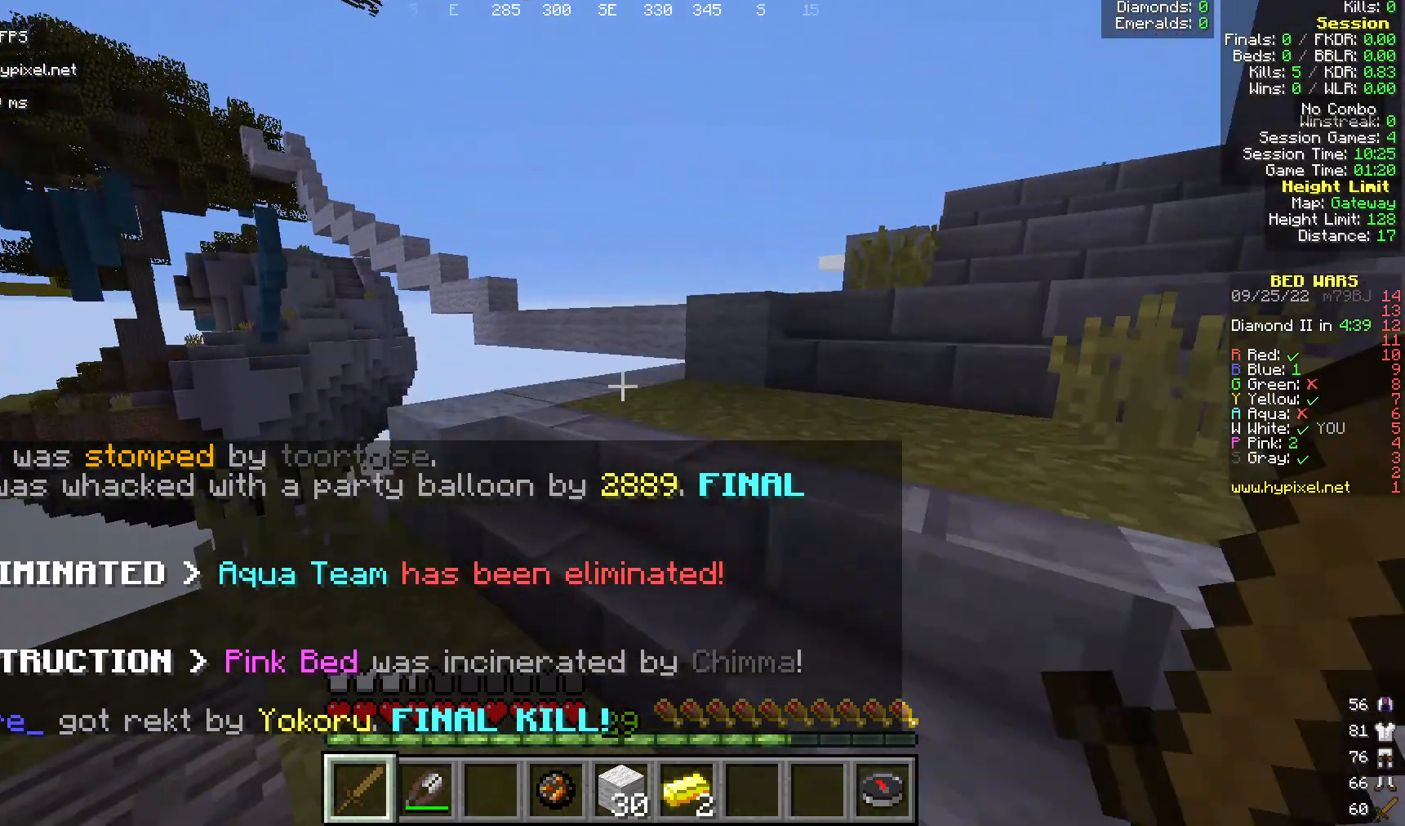
{"keys": ["w"], "mouse": [], "events": []}
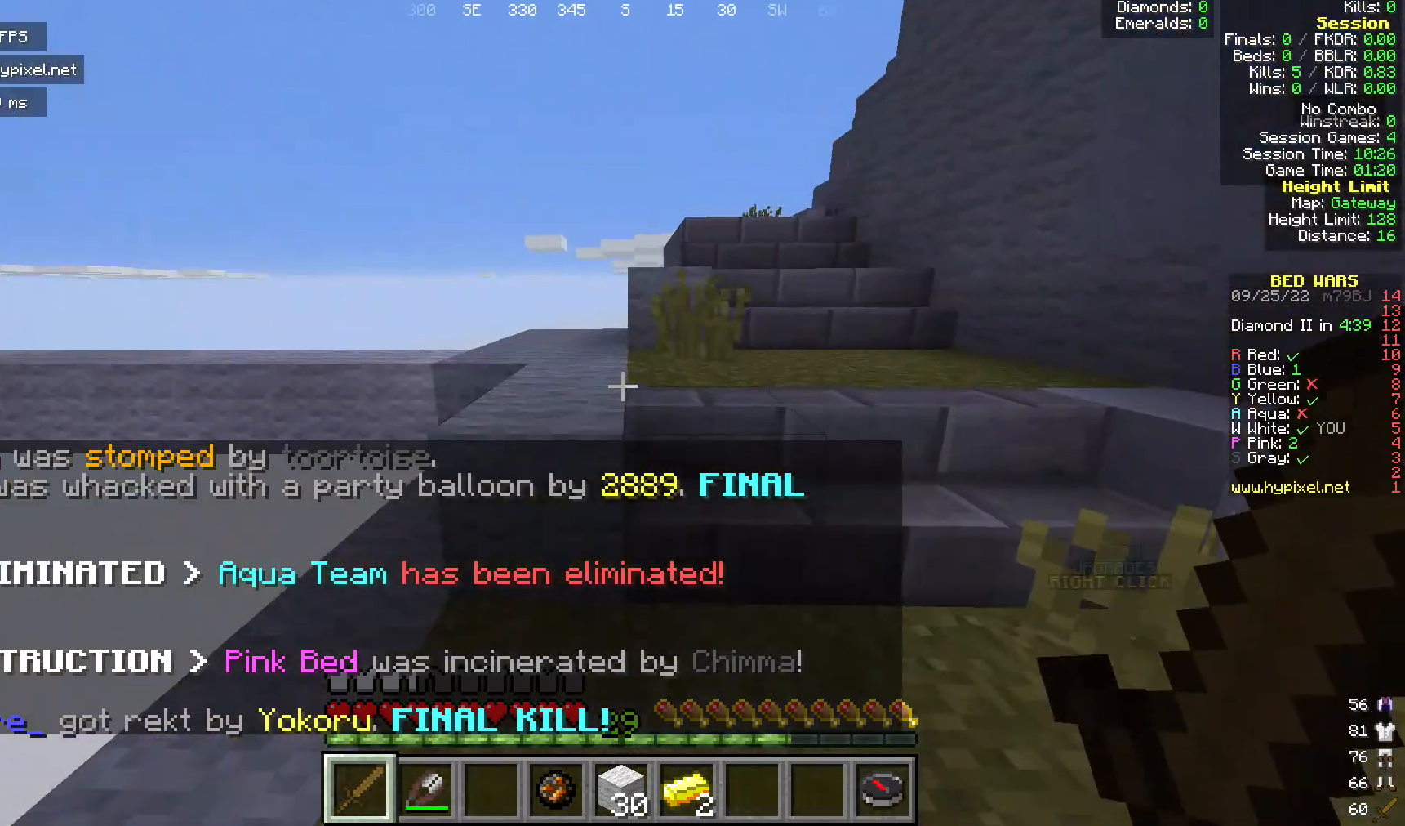
{"keys": [], "mouse": [], "events": [[153, "d", "down"], [421, "d", "up"], [421, "w", "up"]]}
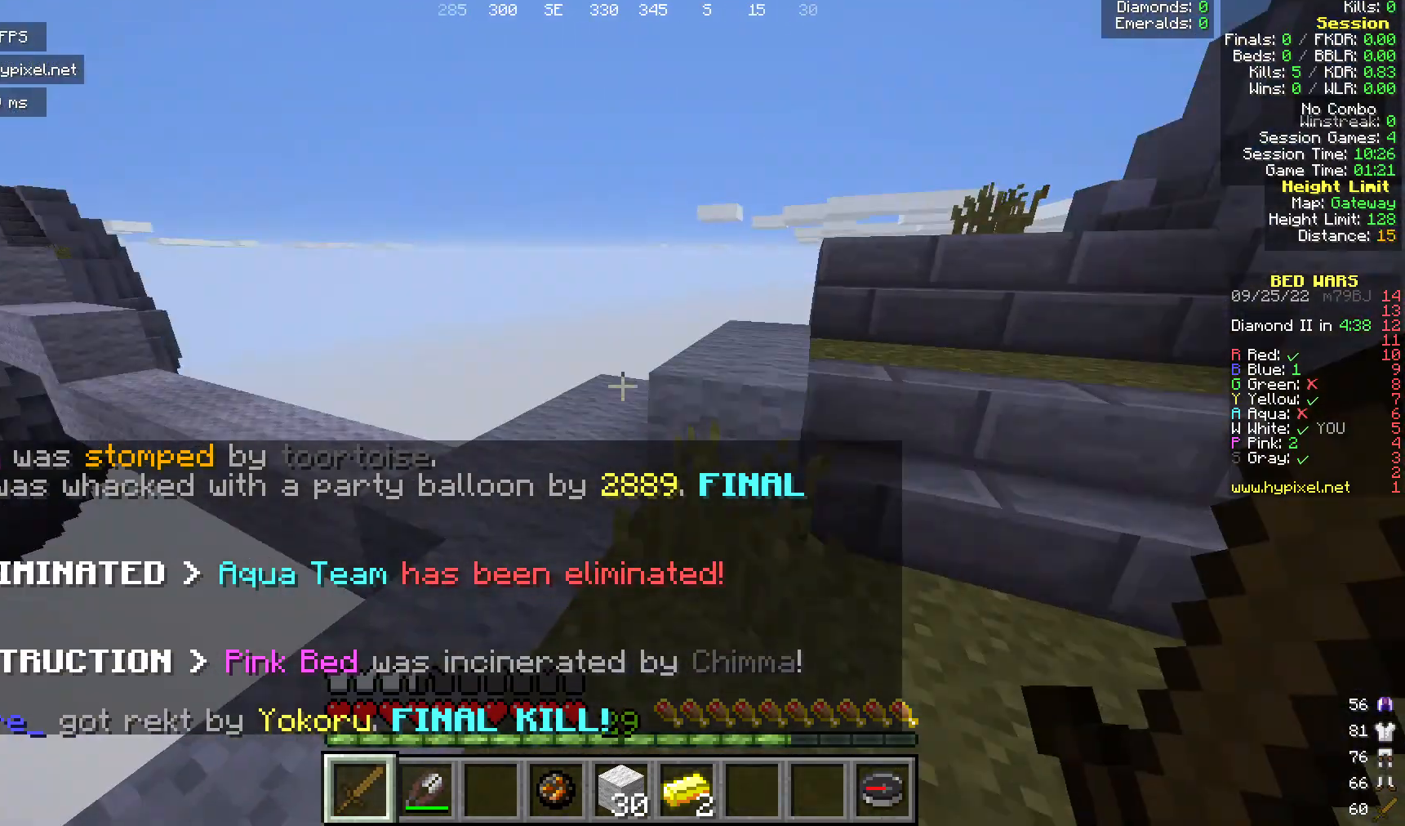
{"keys": [], "mouse": [], "events": []}
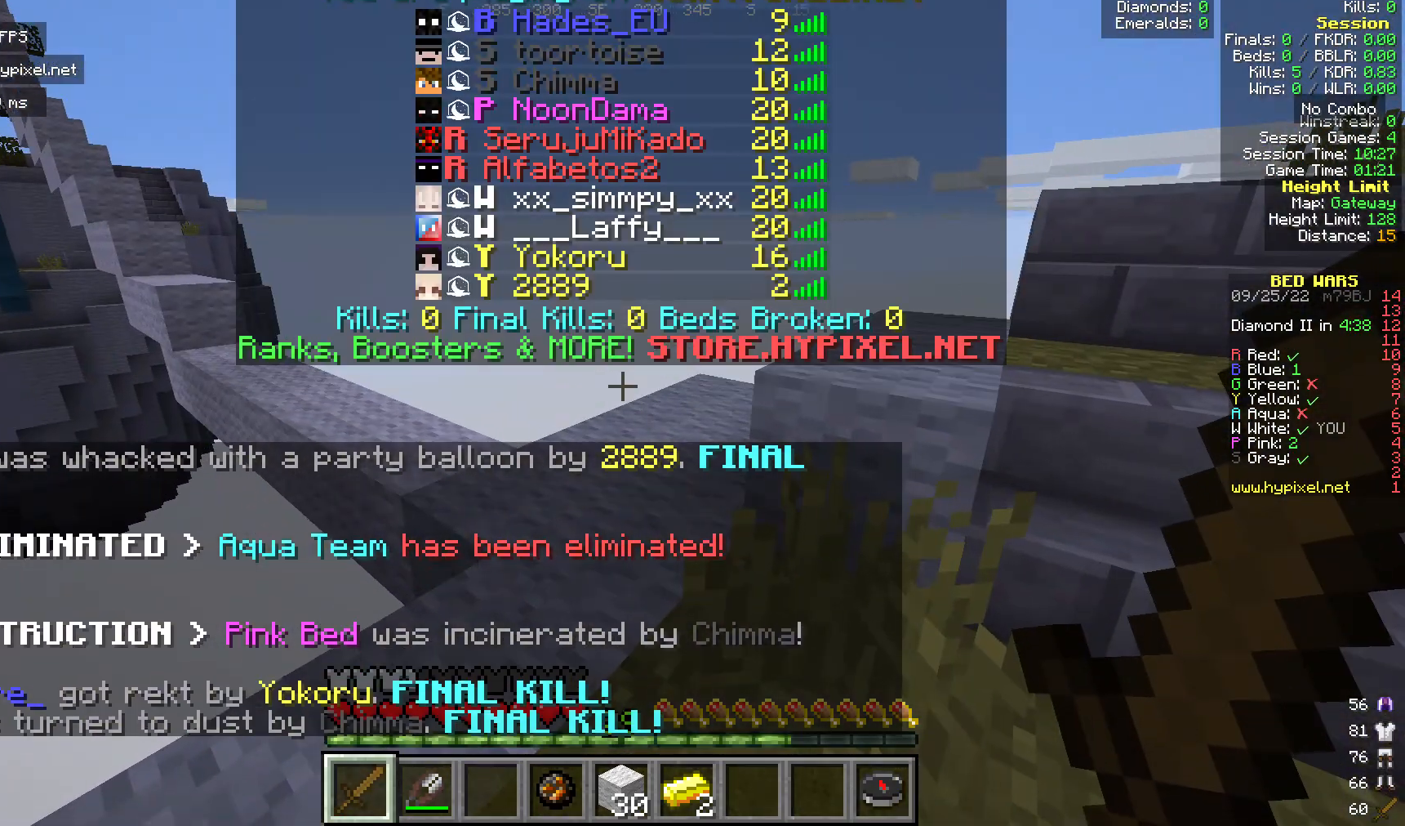
{"keys": [], "mouse": [], "events": []}
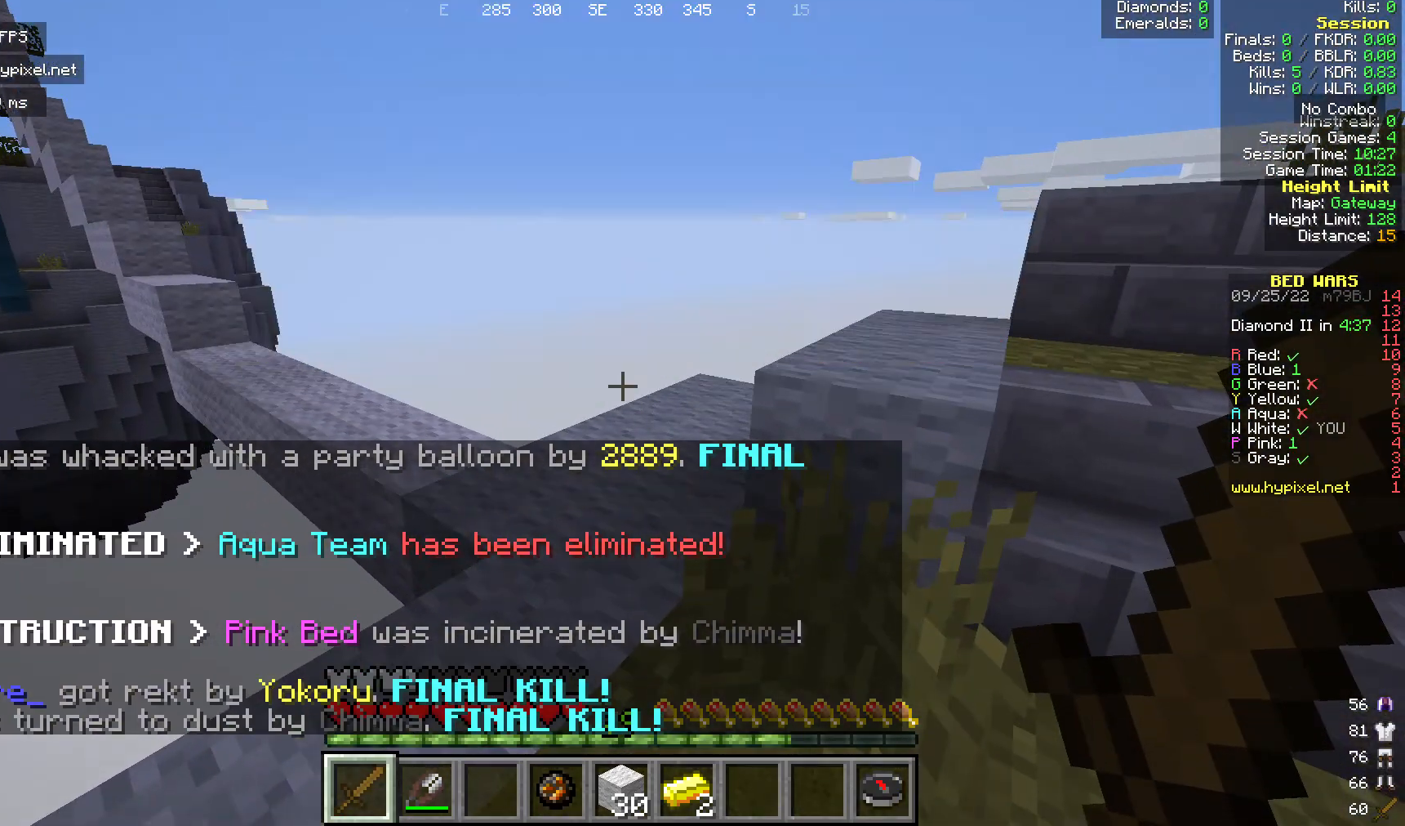
{"keys": [], "mouse": [], "events": [[267, "w", "down"], [420, "w", "up"]]}
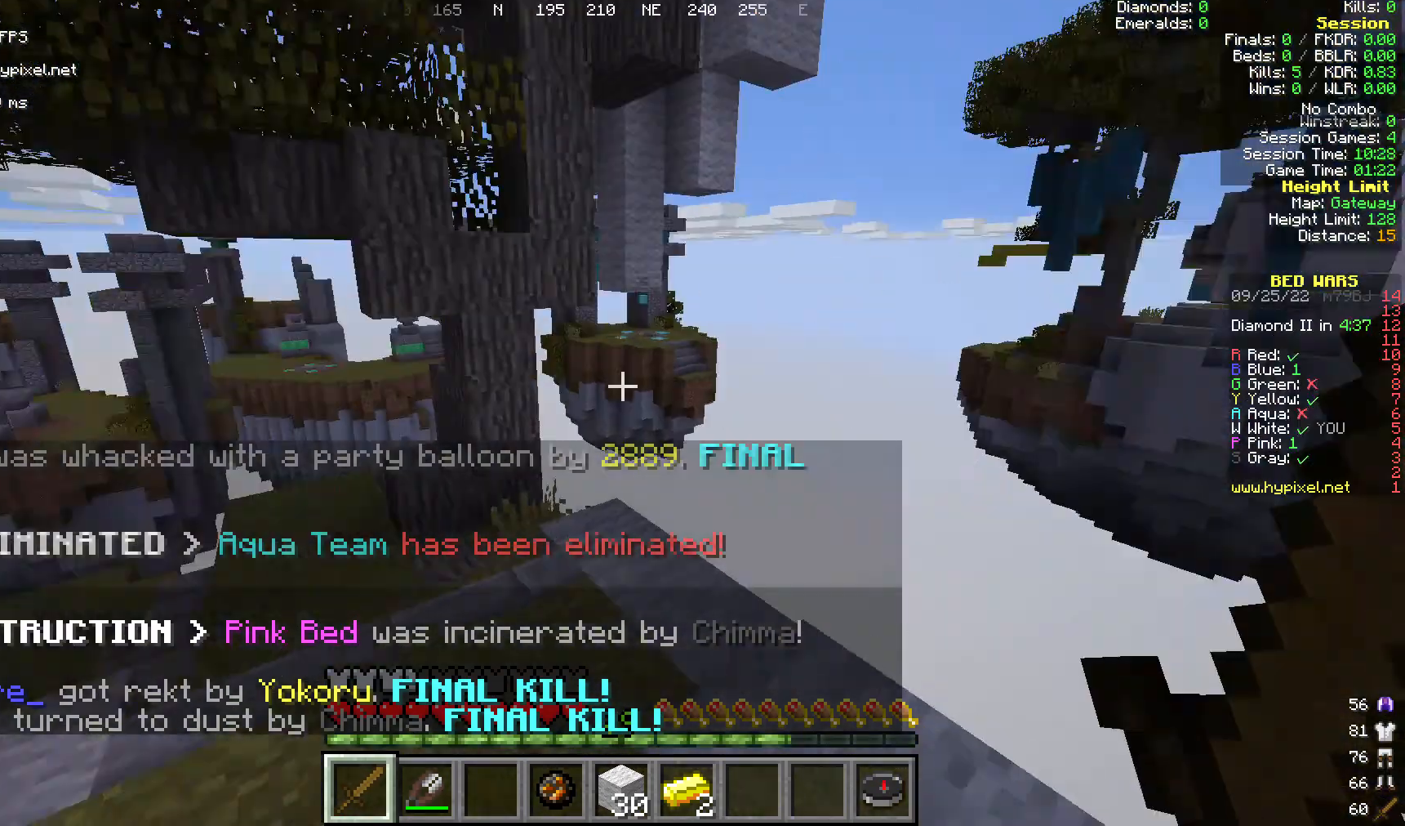
{"keys": [], "mouse": [], "events": [[77, "s", "down"], [230, "s", "up"]]}
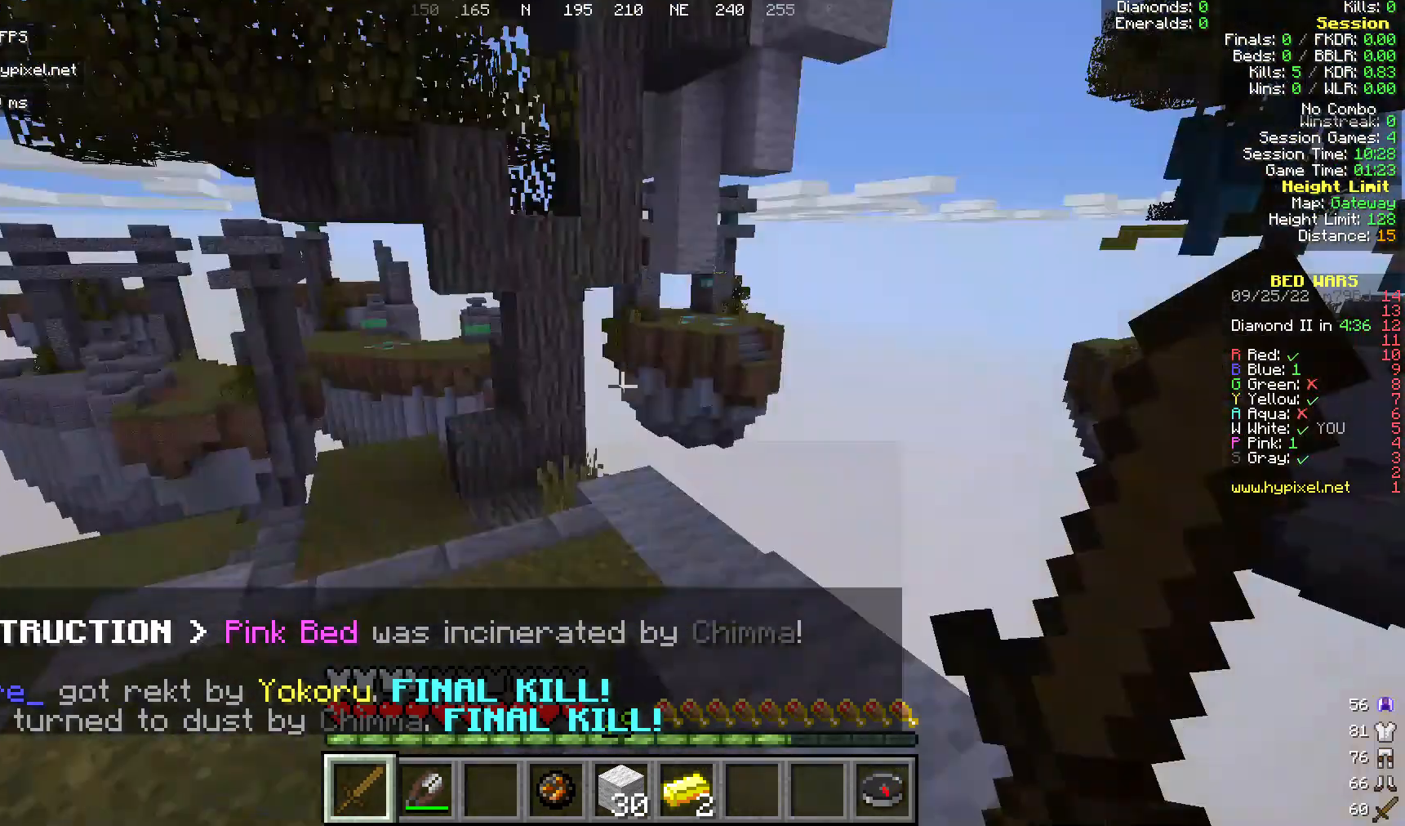
{"keys": [], "mouse": [], "events": []}
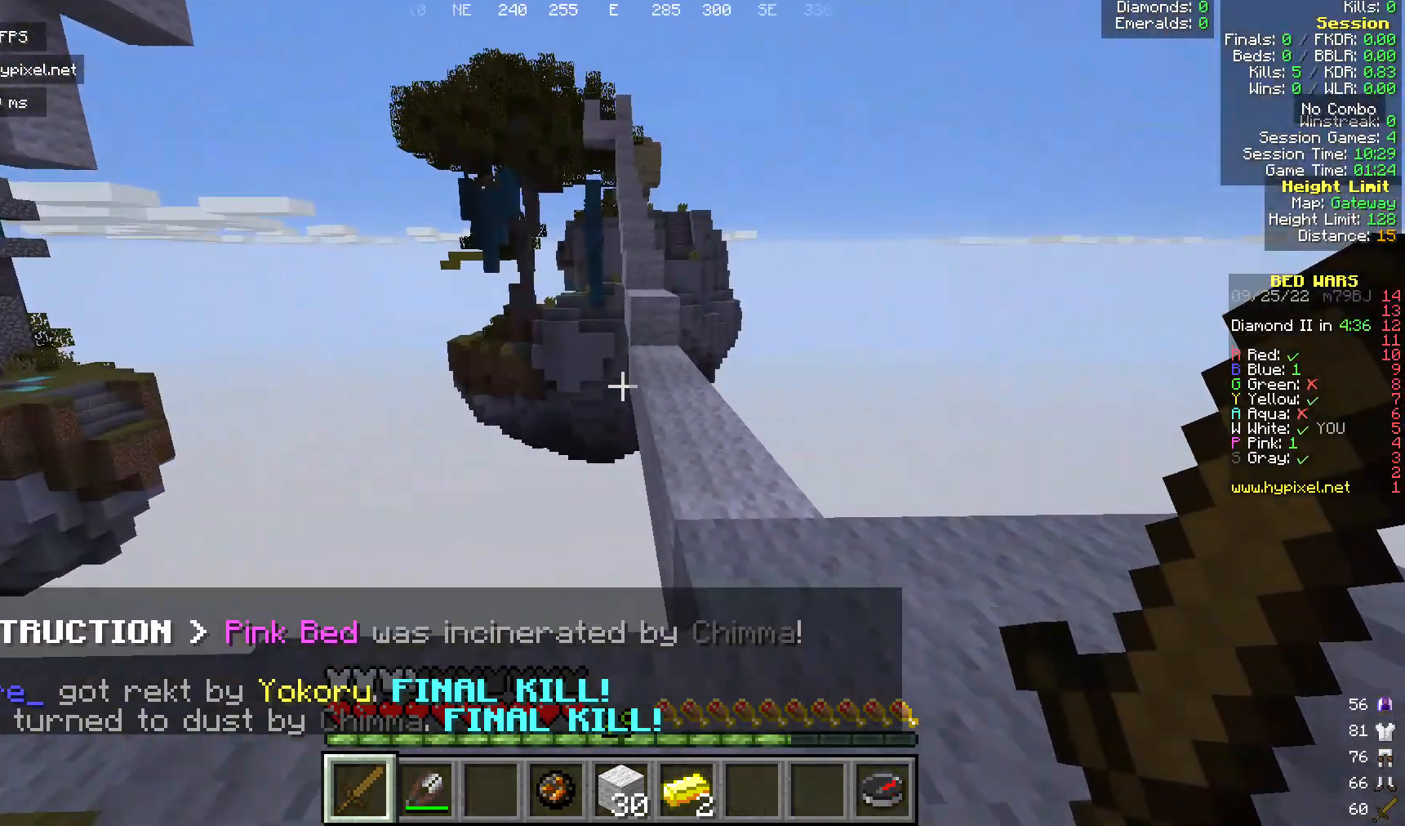
{"keys": [], "mouse": [], "events": []}
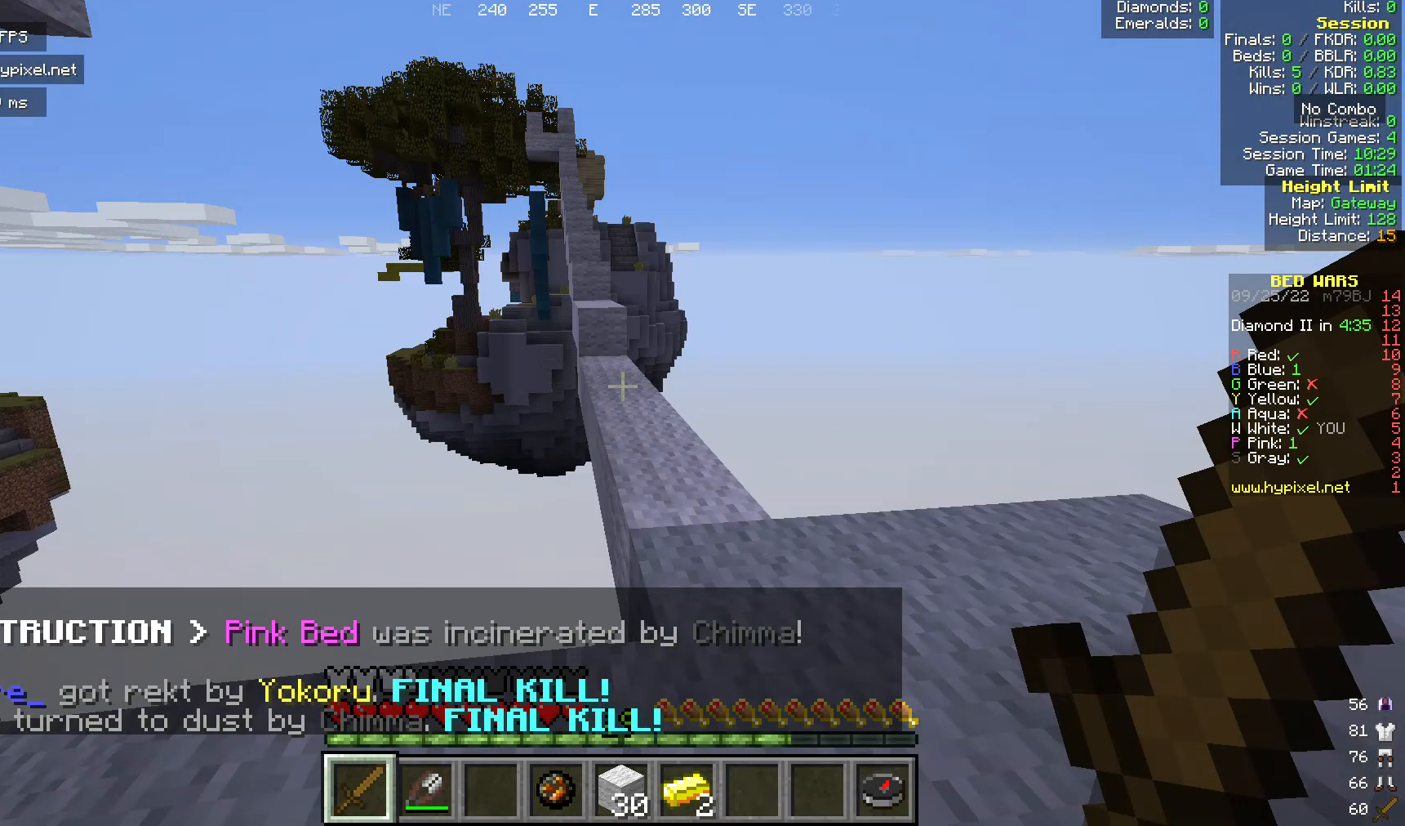
{"keys": [], "mouse": [], "events": []}
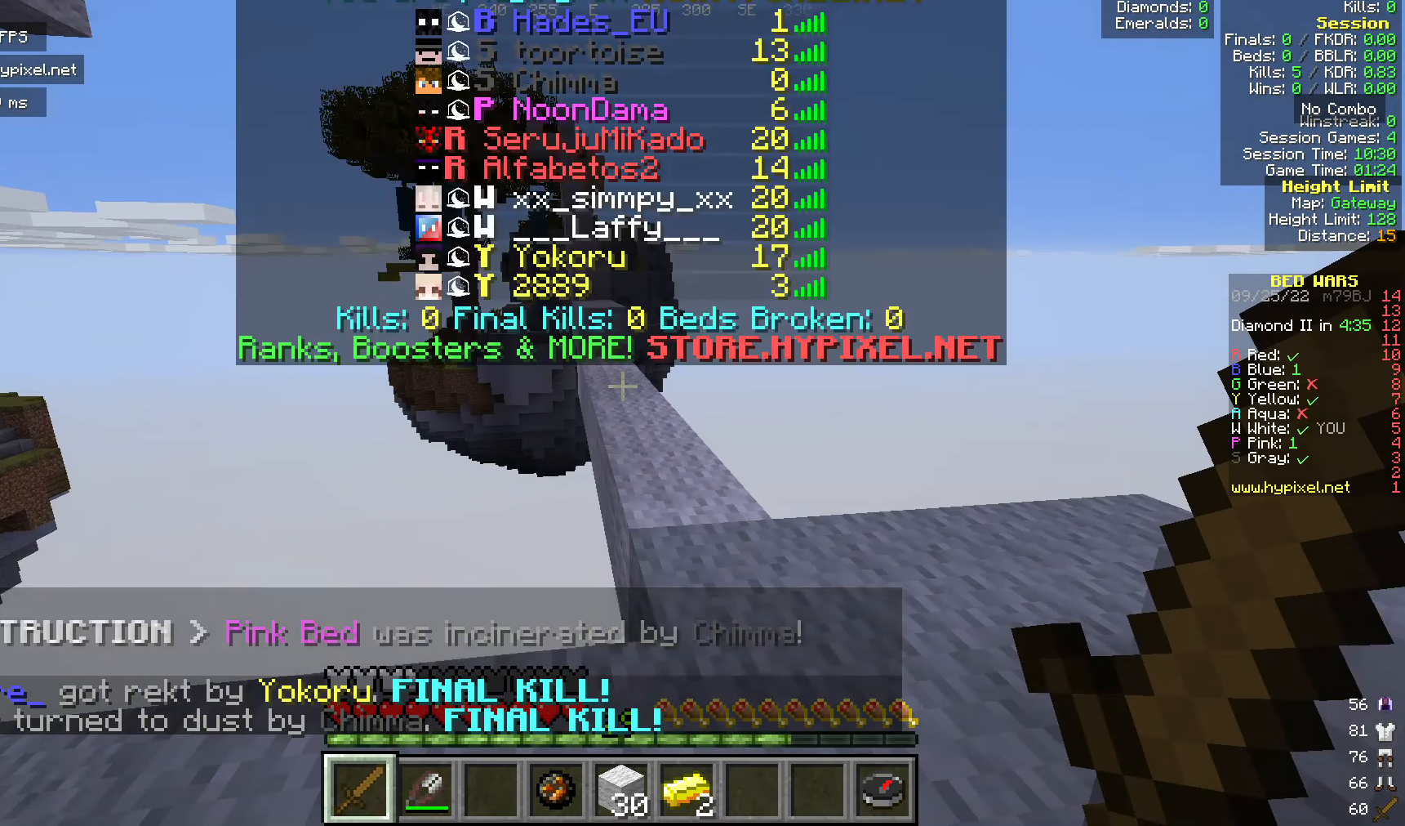
{"keys": [], "mouse": [], "events": []}
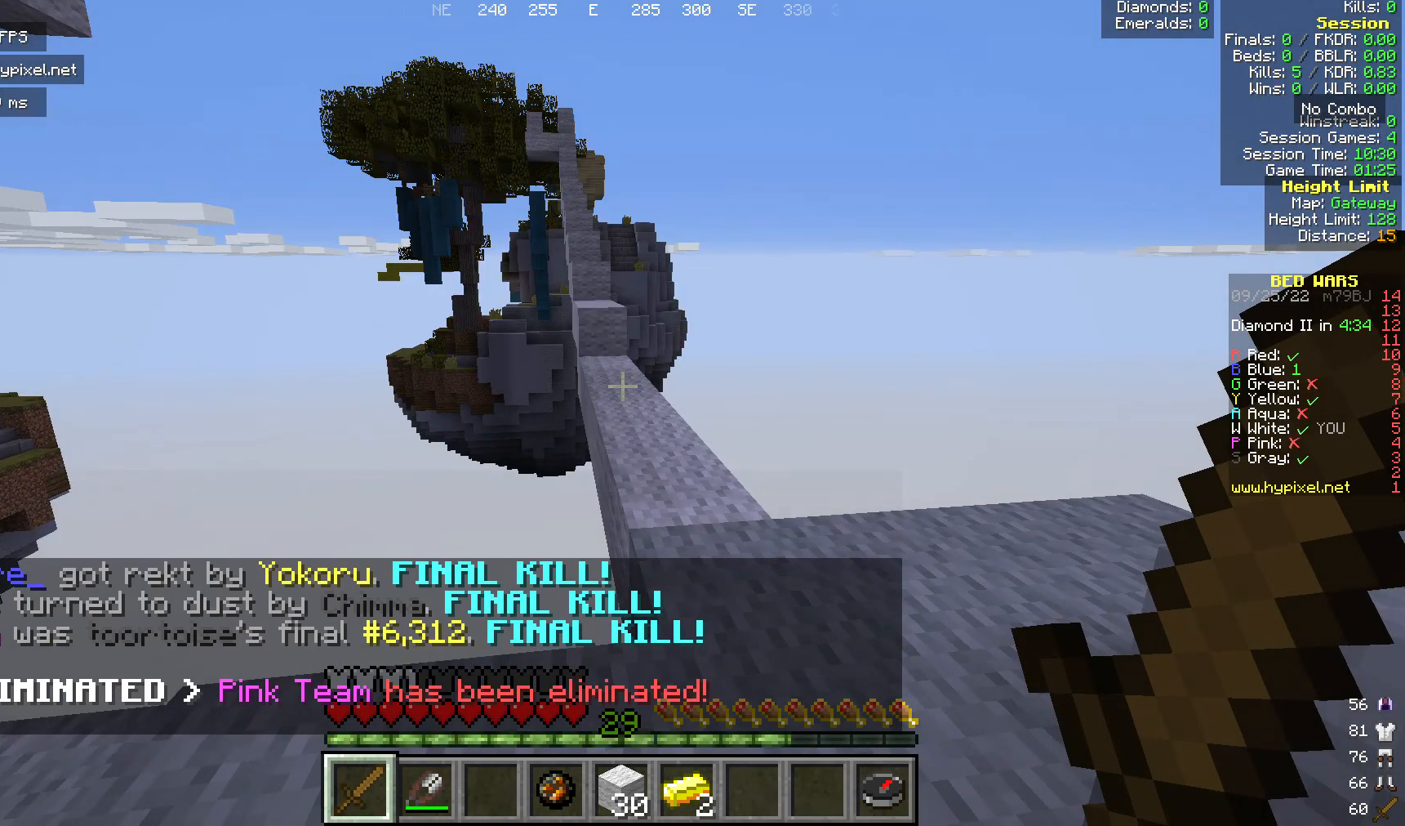
{"keys": [], "mouse": [], "events": [[229, "w", "down"], [420, "w", "up"]]}